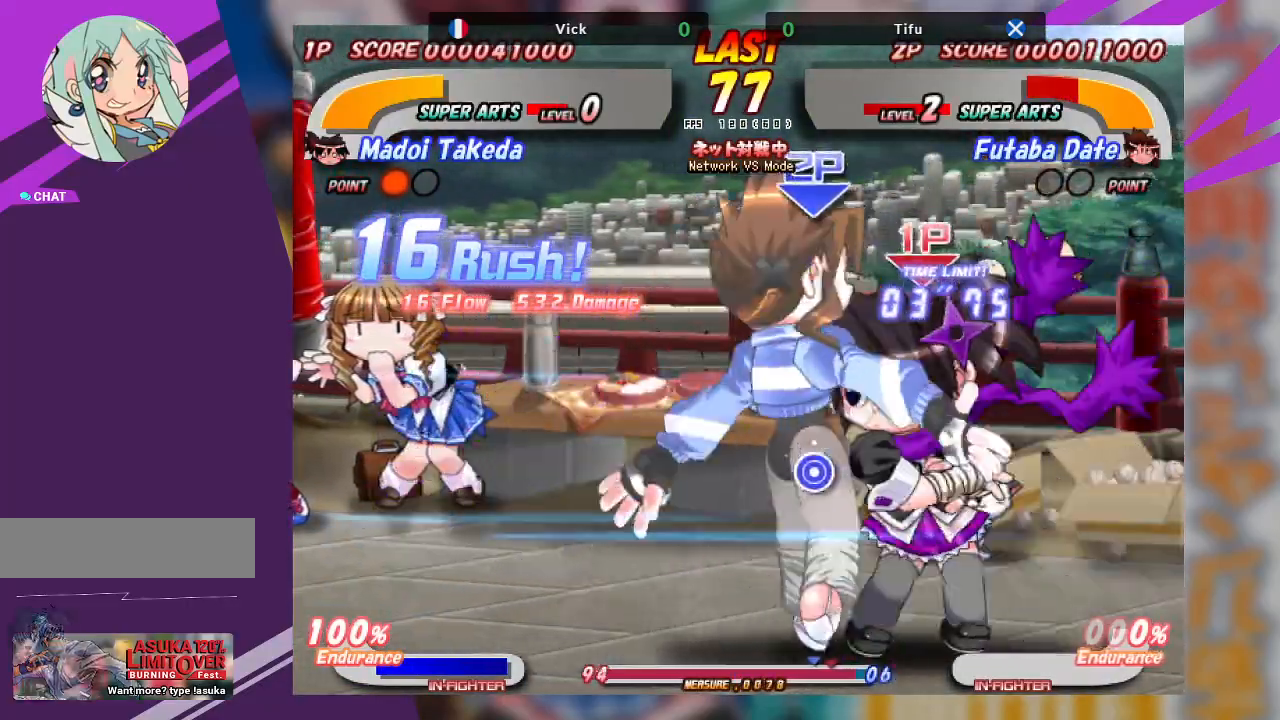
Gameplay with a controller (arcade stick); each line is a JSON object with the inputs held at the frame after it. "events" lists button and stick changes between this image and that frame as [ms after this image, input, new state], when the widget could be followed in between. Not read: L3 R3 other_buttons.
{"buttons": [], "left_stick": "left", "events": [[67, "TRIANGLE", "down"], [150, "TRIANGLE", "up"], [200, "TRIANGLE", "down"], [333, "TRIANGLE", "up"]]}
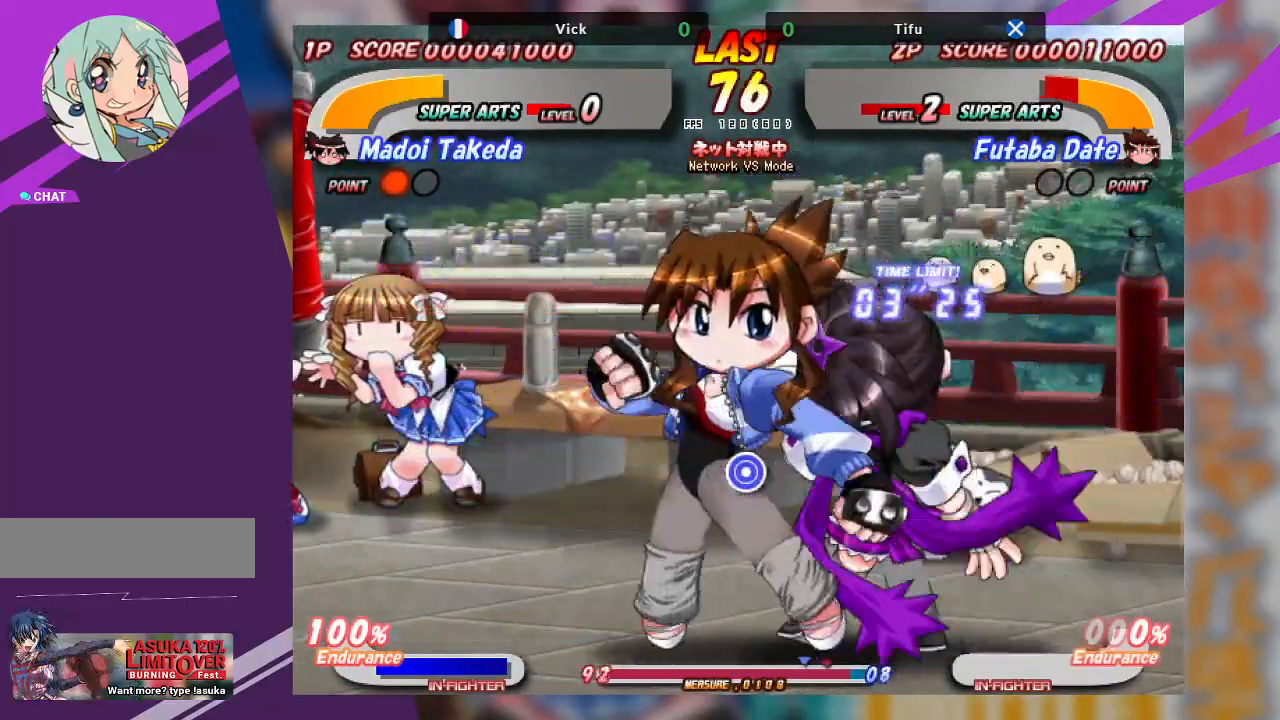
{"buttons": ["CROSS"], "left_stick": "up", "events": [[233, "CROSS", "down"], [267, "left_stick", "center"], [317, "CROSS", "up"], [367, "left_stick", "up"], [433, "CROSS", "down"]]}
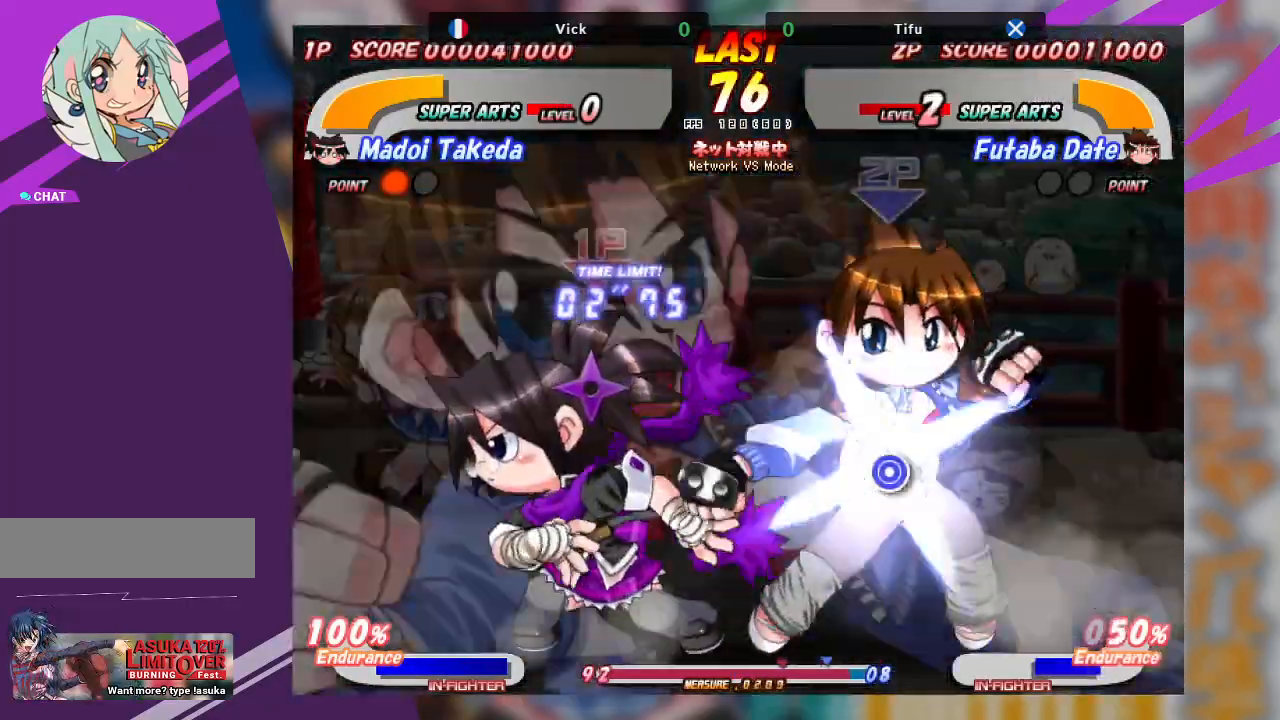
{"buttons": [], "left_stick": "center", "events": [[33, "CROSS", "up"], [100, "CROSS", "down"], [217, "CROSS", "up"], [367, "left_stick", "center"]]}
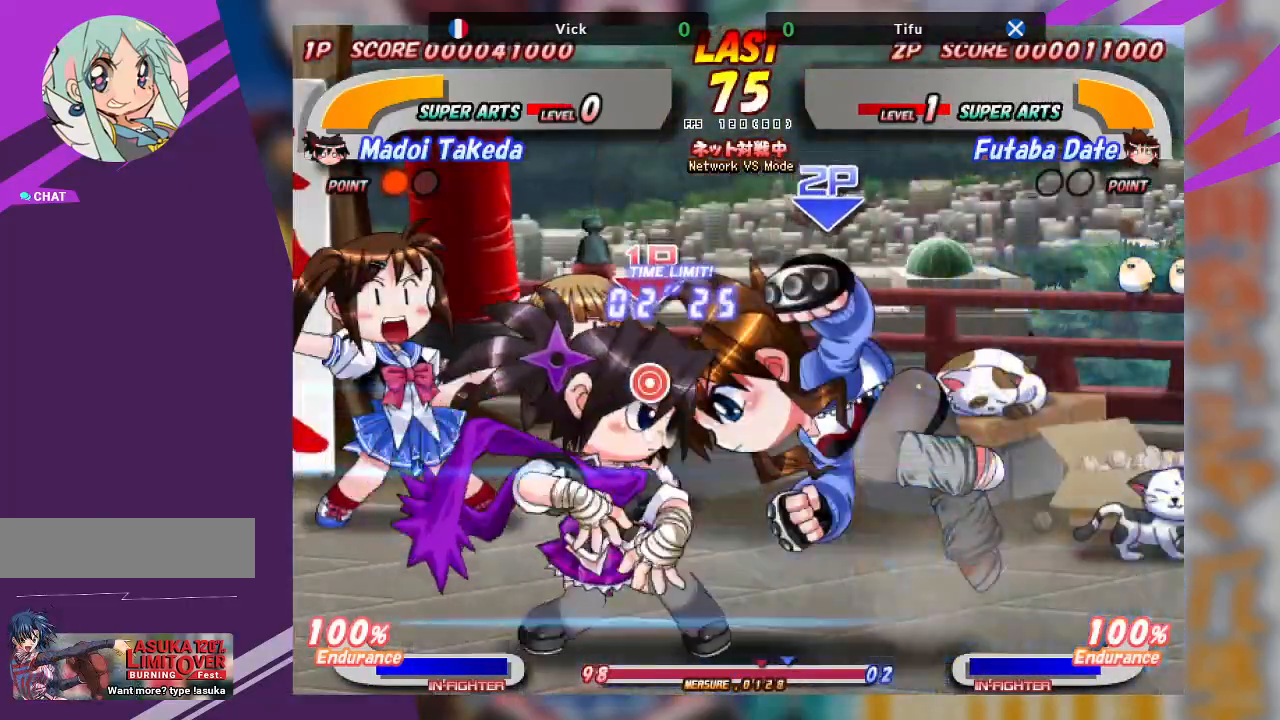
{"buttons": [], "left_stick": "up", "events": [[433, "left_stick", "up"]]}
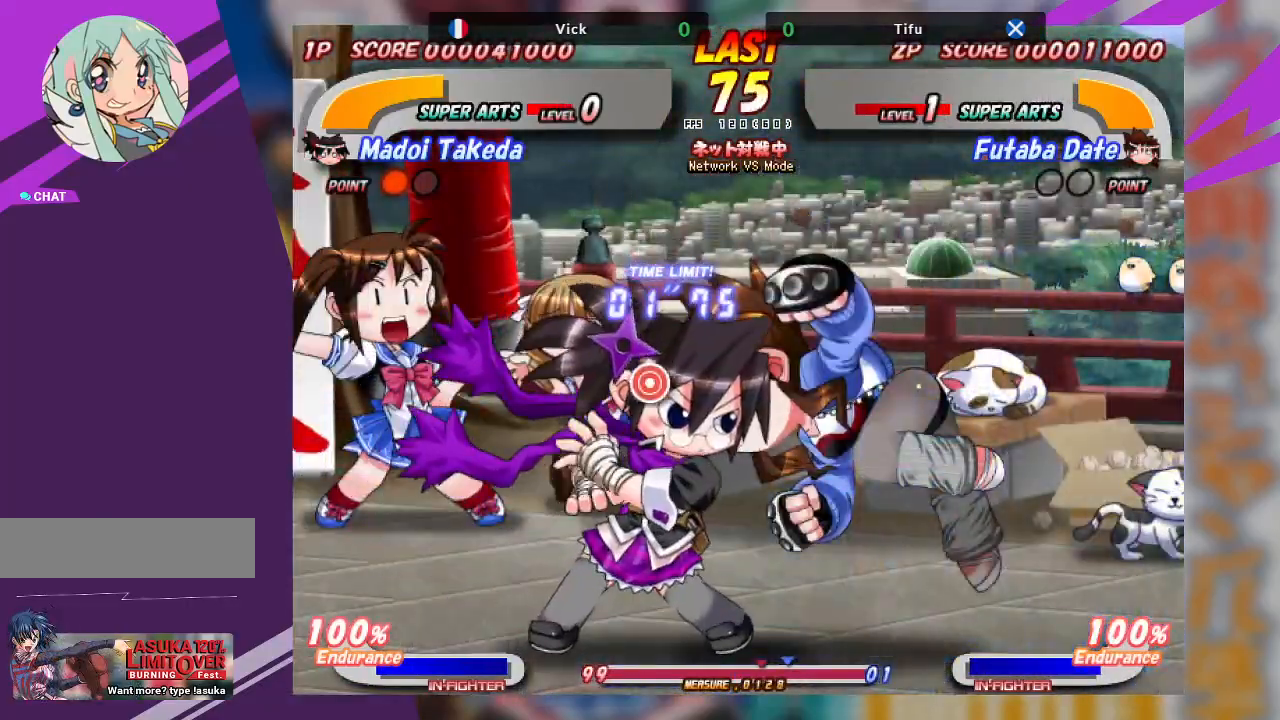
{"buttons": [], "left_stick": "up", "events": [[17, "TRIANGLE", "down"], [100, "TRIANGLE", "up"], [167, "TRIANGLE", "down"], [267, "TRIANGLE", "up"], [300, "TRIANGLE", "down"], [433, "TRIANGLE", "up"]]}
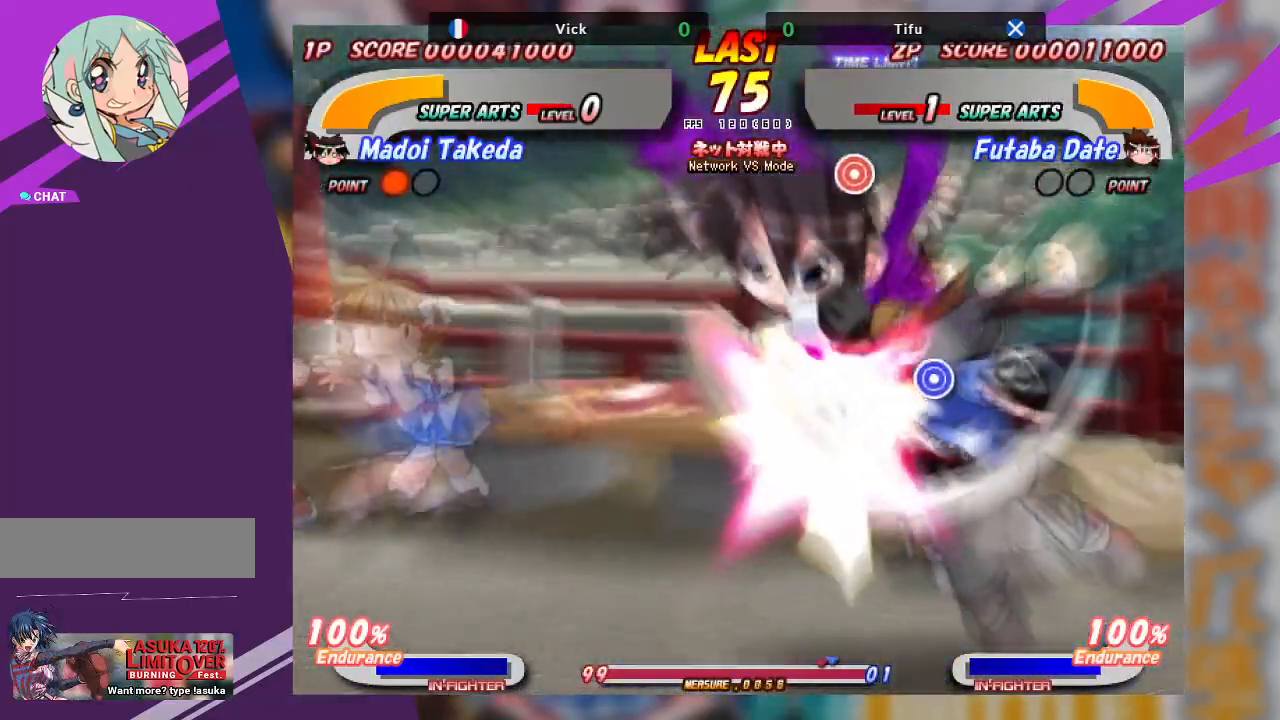
{"buttons": ["TRIANGLE"], "left_stick": "center", "events": [[33, "left_stick", "center"], [67, "TRIANGLE", "down"], [183, "TRIANGLE", "up"], [233, "TRIANGLE", "down"], [333, "TRIANGLE", "up"], [467, "TRIANGLE", "down"]]}
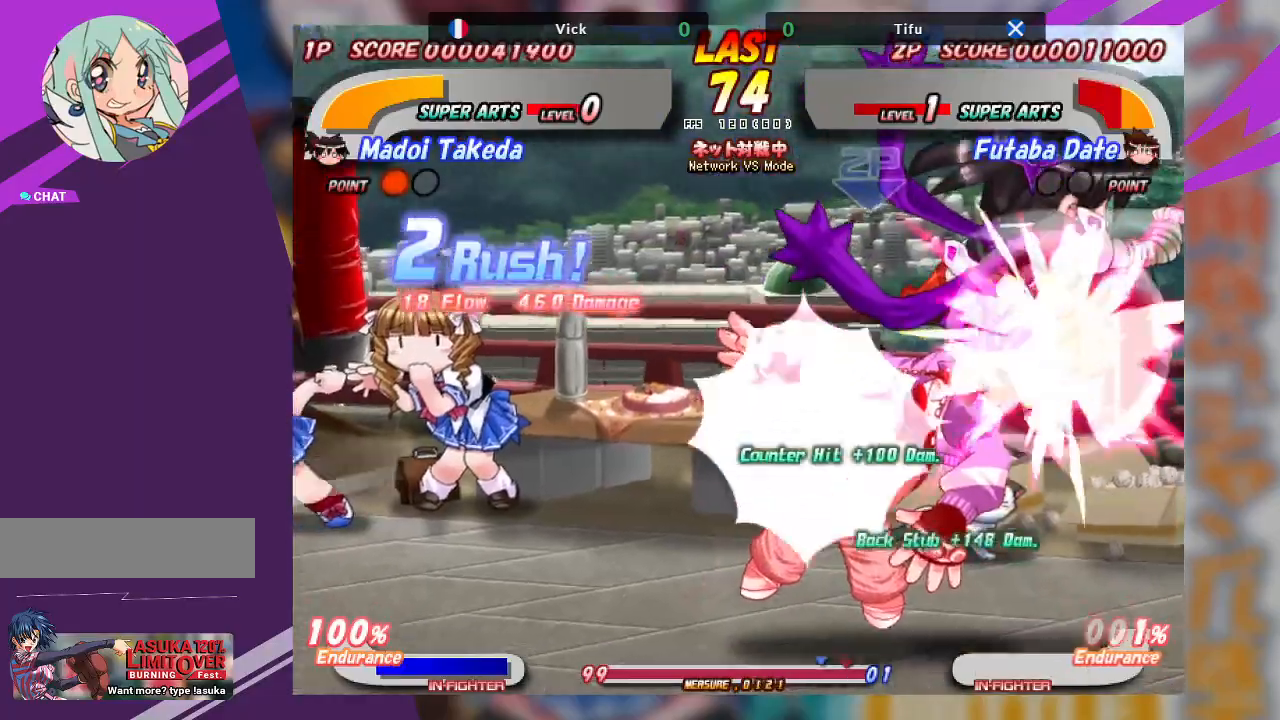
{"buttons": [], "left_stick": "center", "events": [[33, "left_stick", "right"], [67, "TRIANGLE", "up"], [167, "TRIANGLE", "down"], [300, "TRIANGLE", "up"], [350, "left_stick", "center"]]}
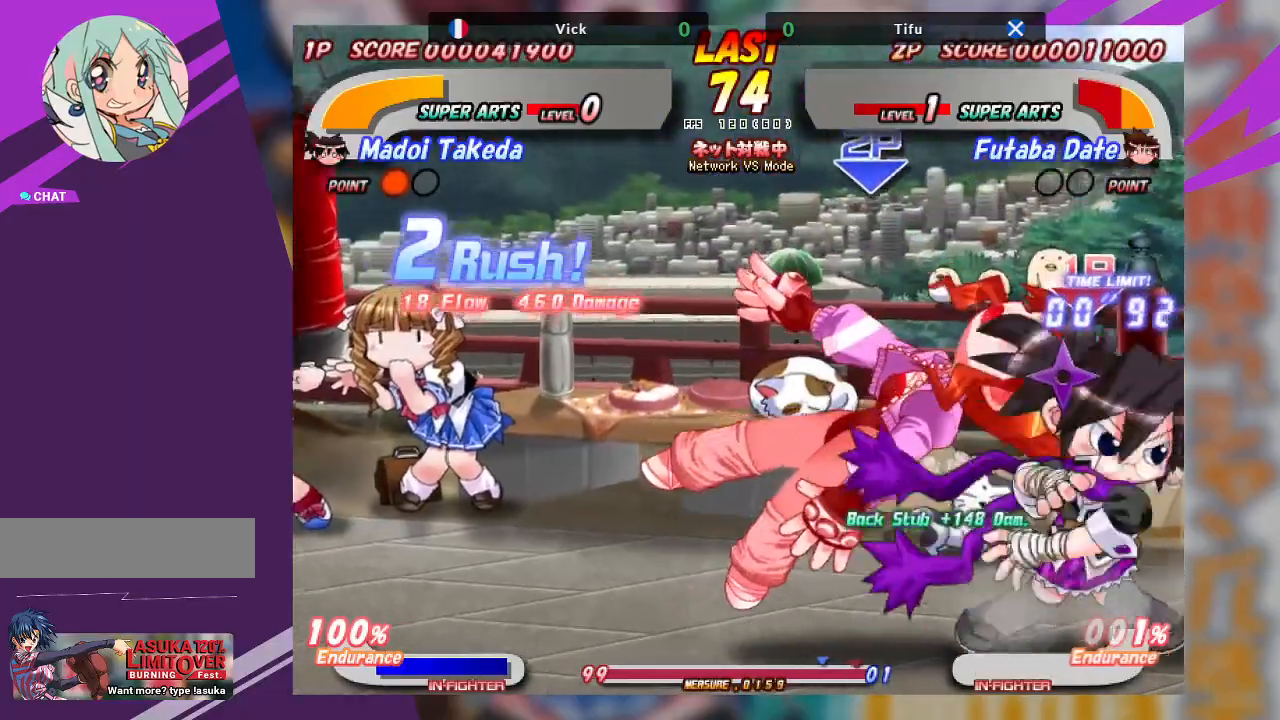
{"buttons": [], "left_stick": "center", "events": [[200, "left_stick", "left"], [250, "SQUARE", "down"], [250, "TRIANGLE", "down"], [383, "SQUARE", "up"], [400, "TRIANGLE", "up"], [450, "left_stick", "center"]]}
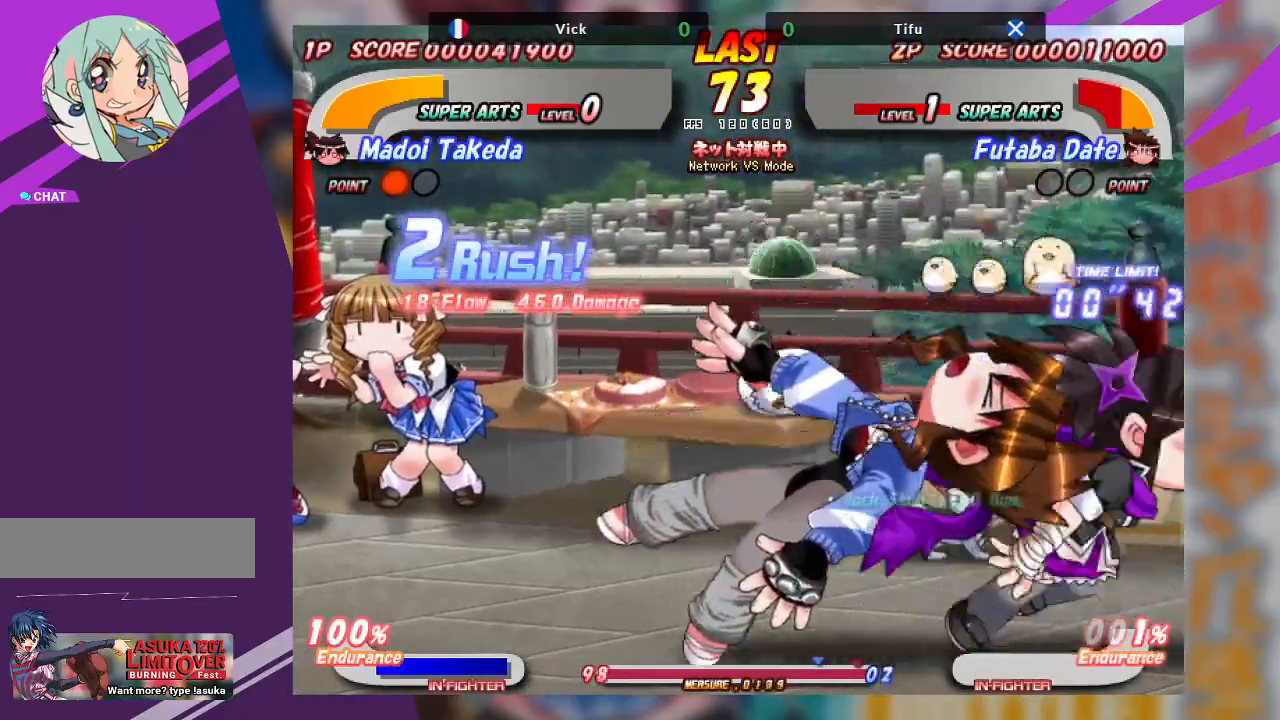
{"buttons": ["TRIANGLE"], "left_stick": "left", "events": [[300, "left_stick", "left"], [350, "TRIANGLE", "down"], [433, "TRIANGLE", "up"], [483, "TRIANGLE", "down"]]}
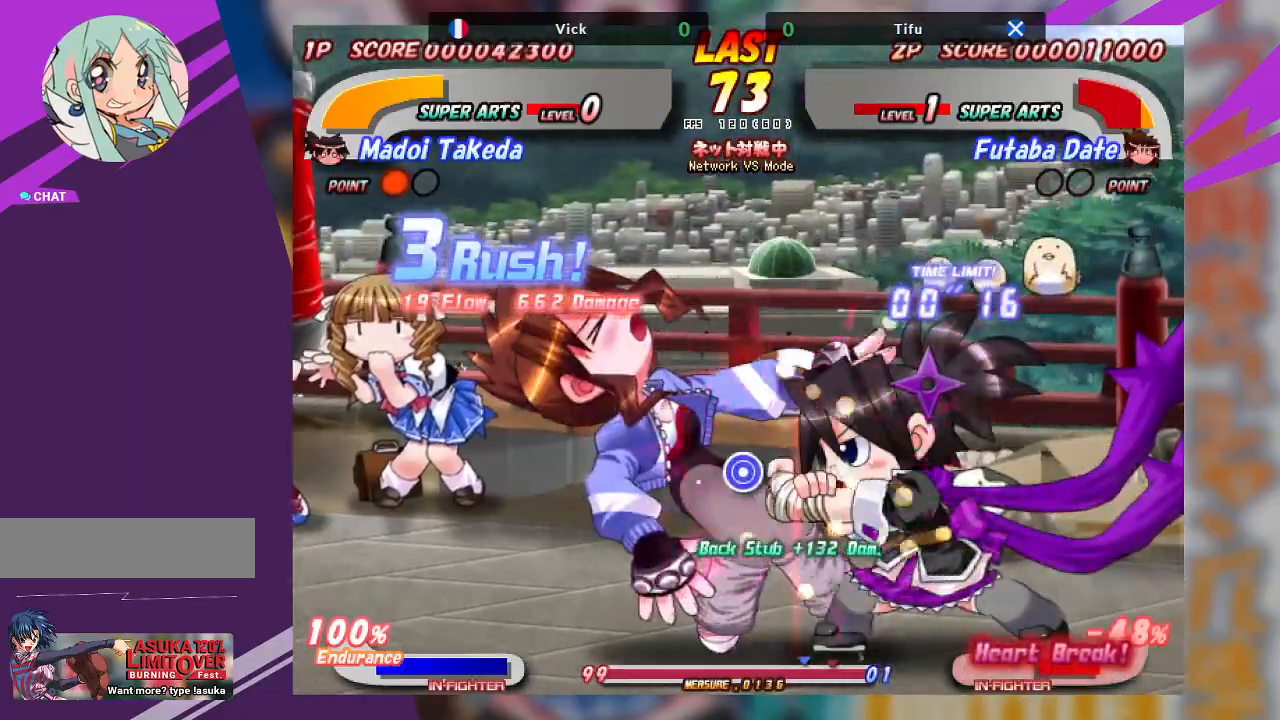
{"buttons": [], "left_stick": "down", "events": [[83, "TRIANGLE", "up"], [133, "TRIANGLE", "down"], [283, "TRIANGLE", "up"], [367, "left_stick", "center"], [500, "left_stick", "down"]]}
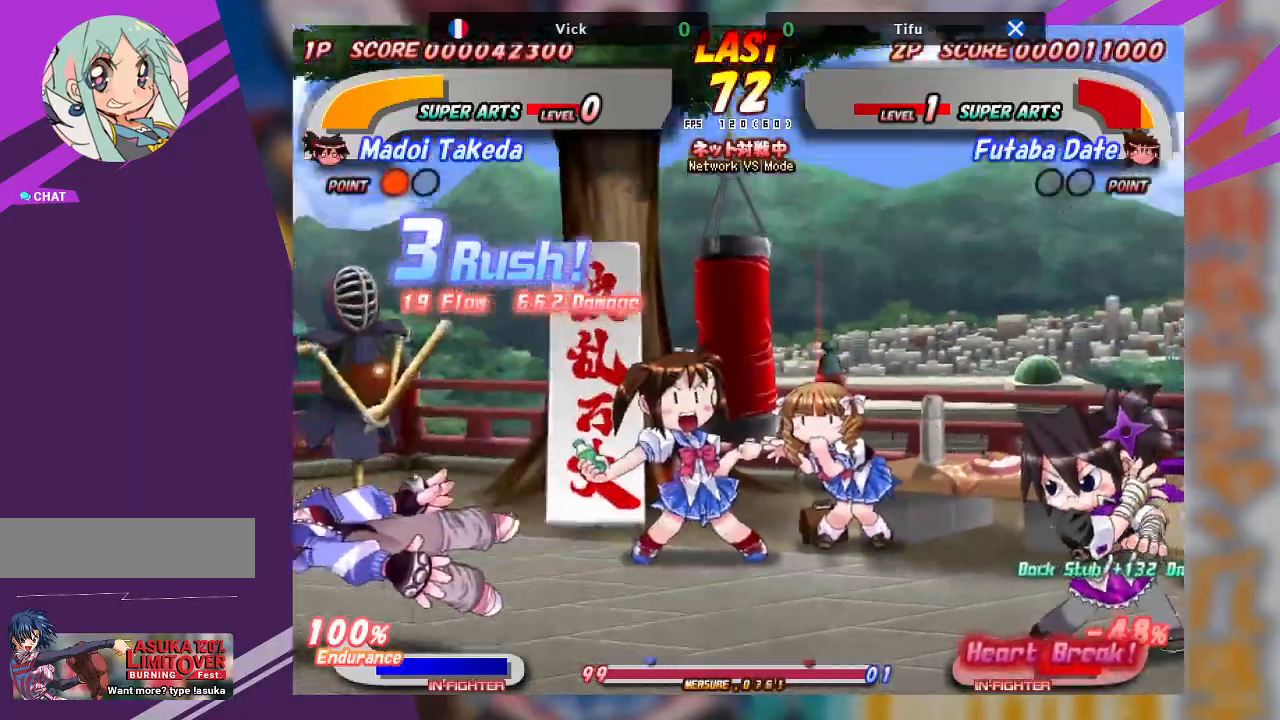
{"buttons": [], "left_stick": "left", "events": [[100, "left_stick", "center"], [467, "left_stick", "left"]]}
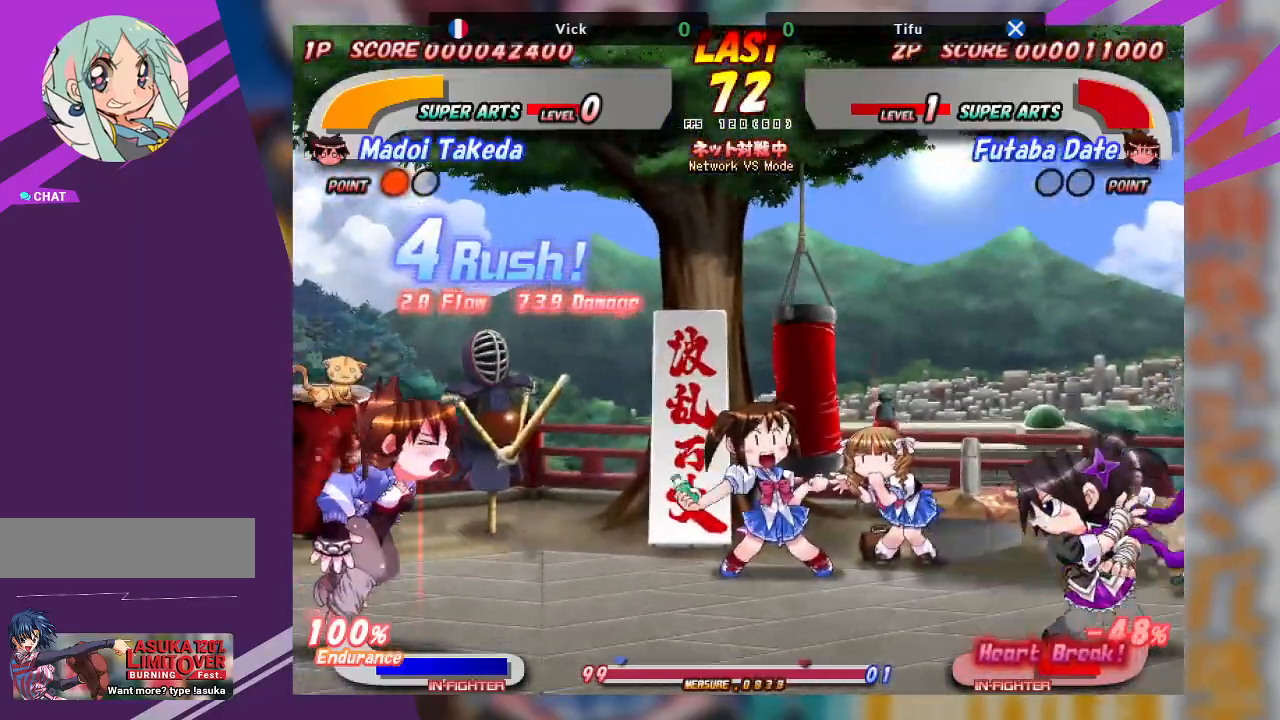
{"buttons": [], "left_stick": "left", "events": [[67, "CROSS", "down"], [400, "CROSS", "up"]]}
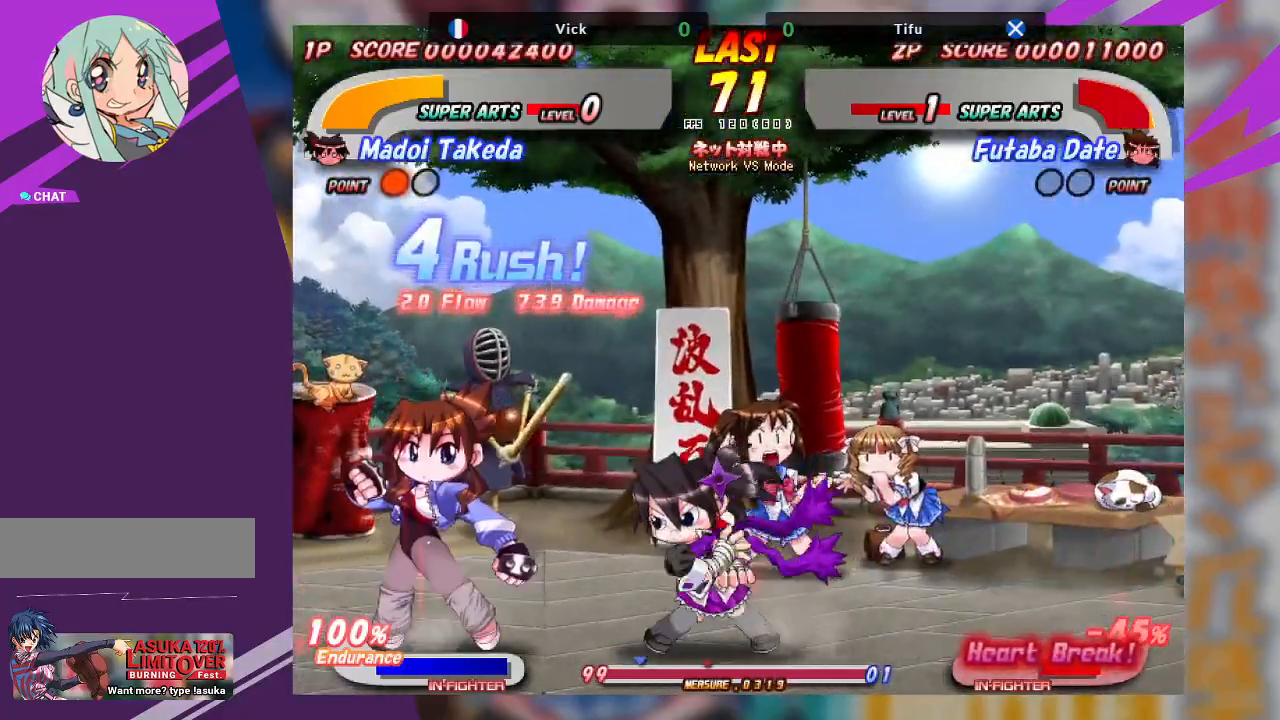
{"buttons": ["TRIANGLE"], "left_stick": "down", "events": [[33, "CROSS", "down"], [317, "CROSS", "up"], [400, "left_stick", "down"], [417, "TRIANGLE", "down"]]}
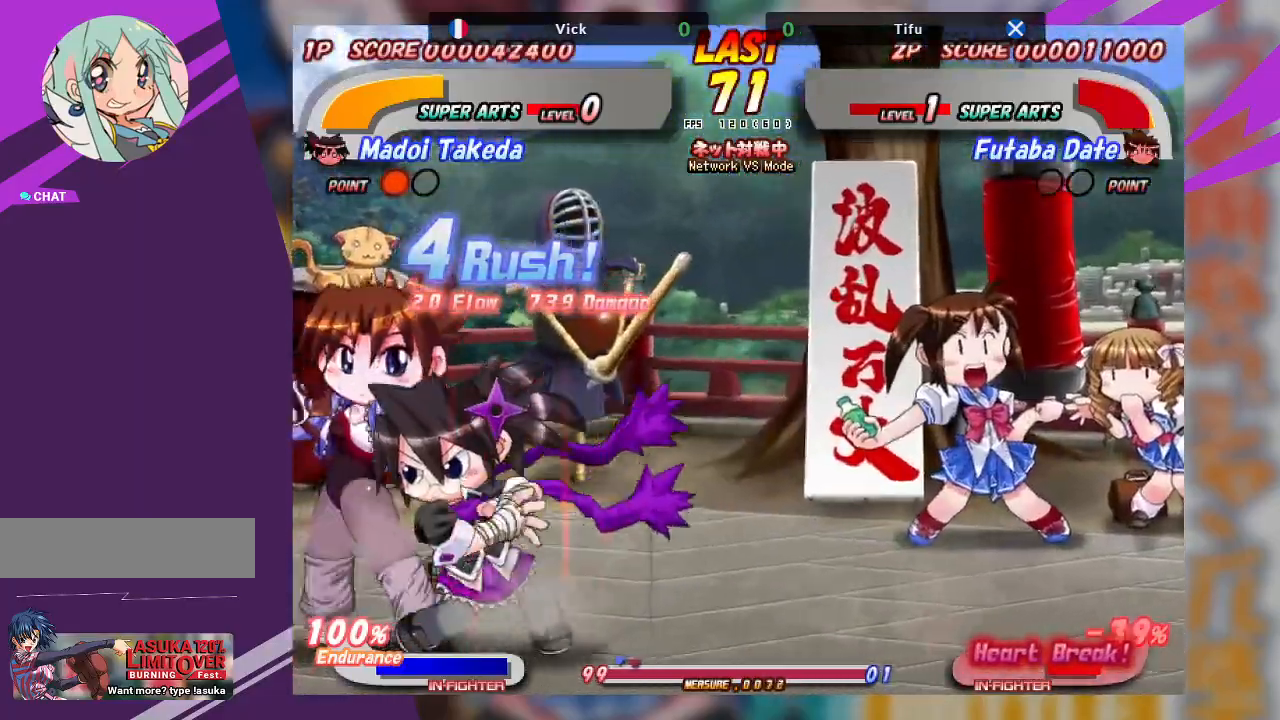
{"buttons": [], "left_stick": "center", "events": [[50, "TRIANGLE", "up"], [83, "TRIANGLE", "down"], [233, "TRIANGLE", "up"], [383, "left_stick", "center"]]}
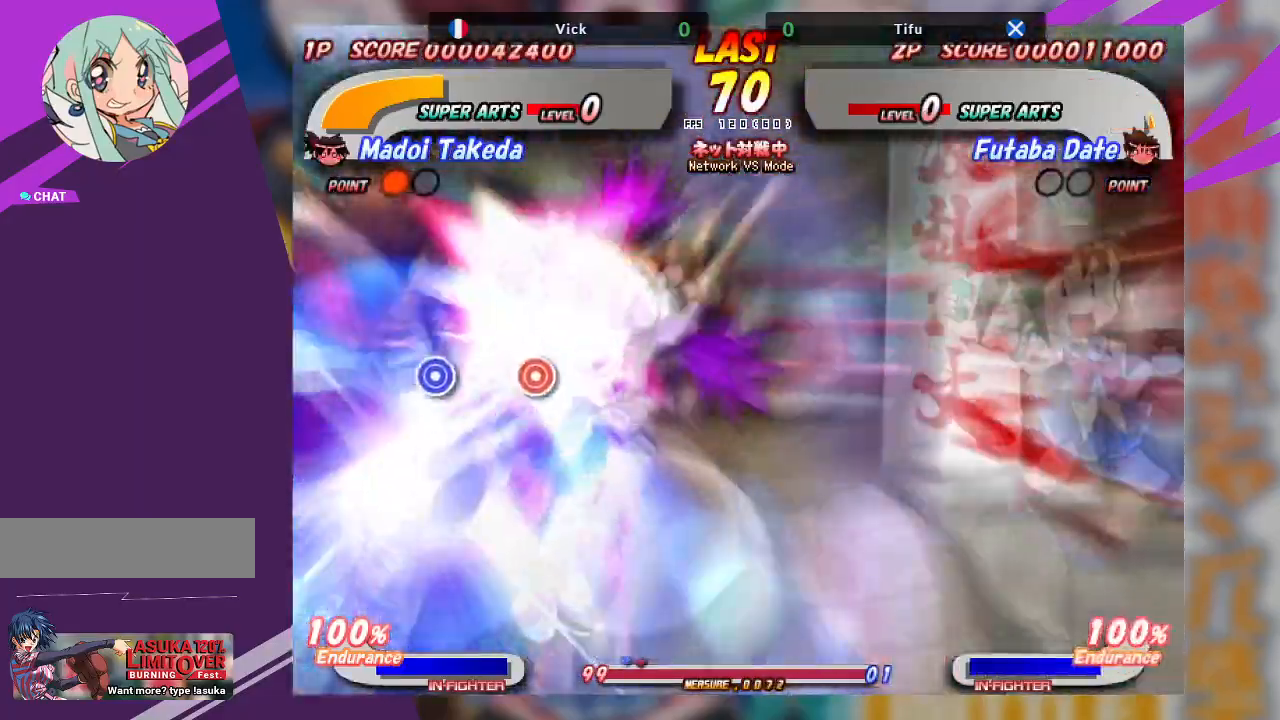
{"buttons": [], "left_stick": "center", "events": [[167, "left_stick", "up"], [450, "left_stick", "center"]]}
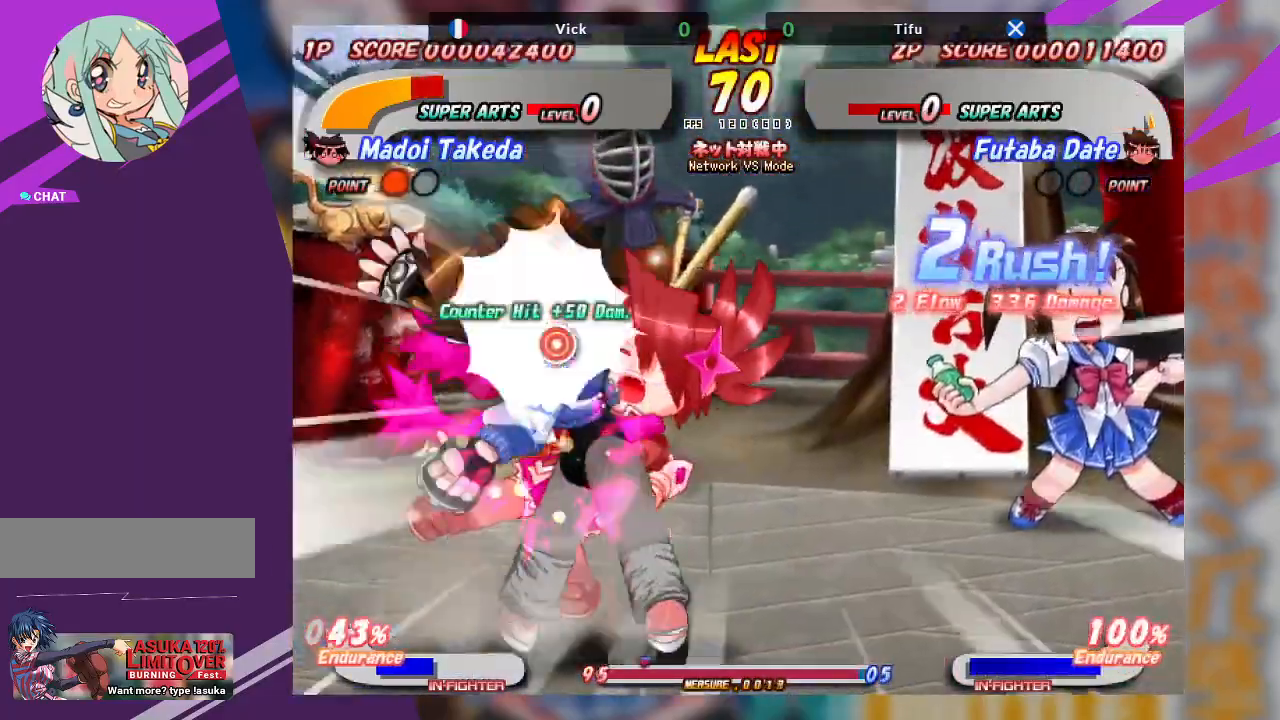
{"buttons": ["CROSS", "SQUARE"], "left_stick": "left", "events": [[33, "CROSS", "down"], [183, "CROSS", "up"], [267, "left_stick", "up"], [300, "CROSS", "down"], [300, "SQUARE", "down"], [350, "left_stick", "up-left"], [383, "CROSS", "up"], [400, "SQUARE", "up"], [450, "CROSS", "down"], [467, "left_stick", "left"], [483, "SQUARE", "down"]]}
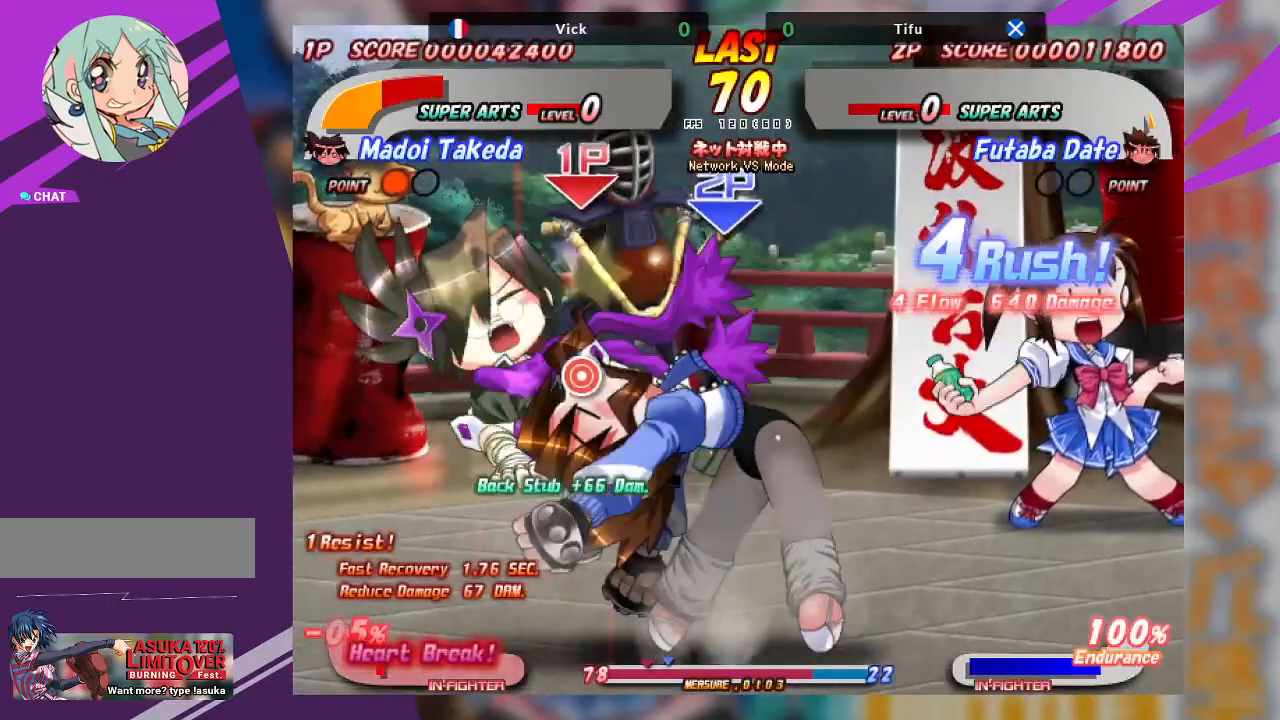
{"buttons": [], "left_stick": "center", "events": [[50, "SQUARE", "up"], [67, "CROSS", "up"], [117, "CROSS", "down"], [133, "SQUARE", "down"], [250, "CROSS", "up"], [267, "SQUARE", "up"], [367, "left_stick", "center"]]}
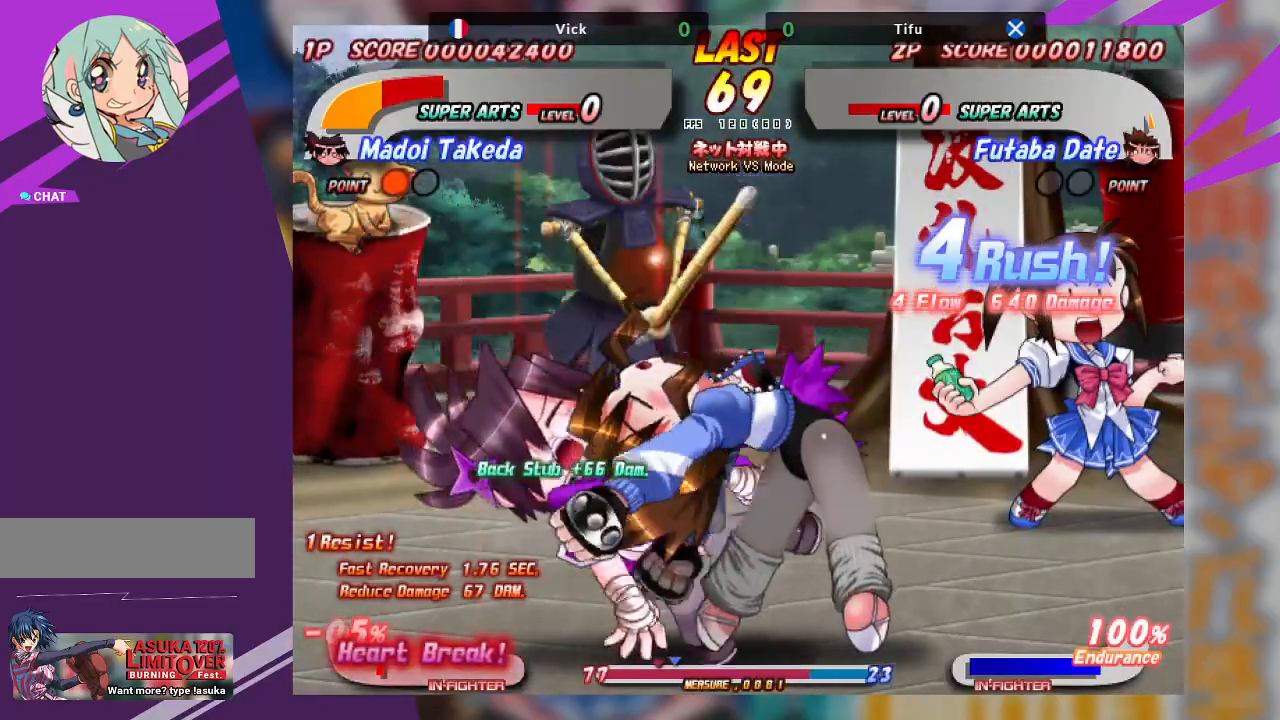
{"buttons": [], "left_stick": "right", "events": [[200, "left_stick", "right"], [233, "CROSS", "down"], [483, "CROSS", "up"]]}
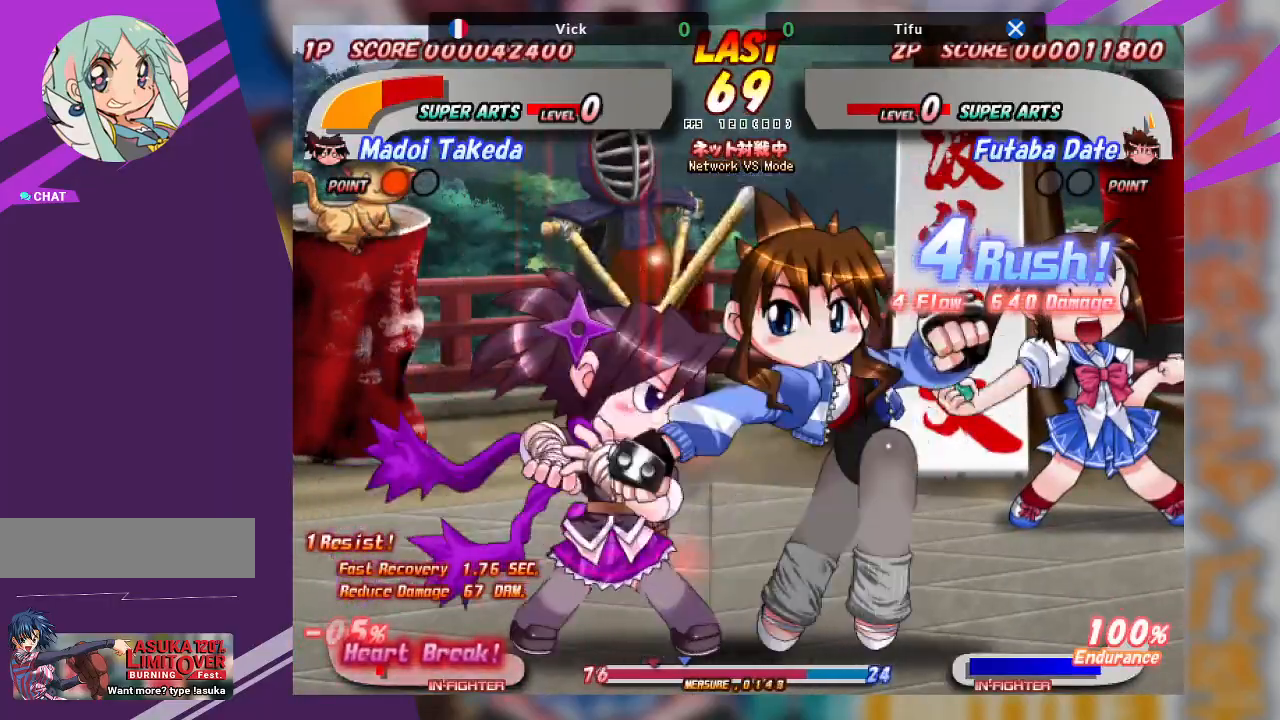
{"buttons": [], "left_stick": "down", "events": [[167, "left_stick", "down"], [183, "SQUARE", "down"], [283, "SQUARE", "up"]]}
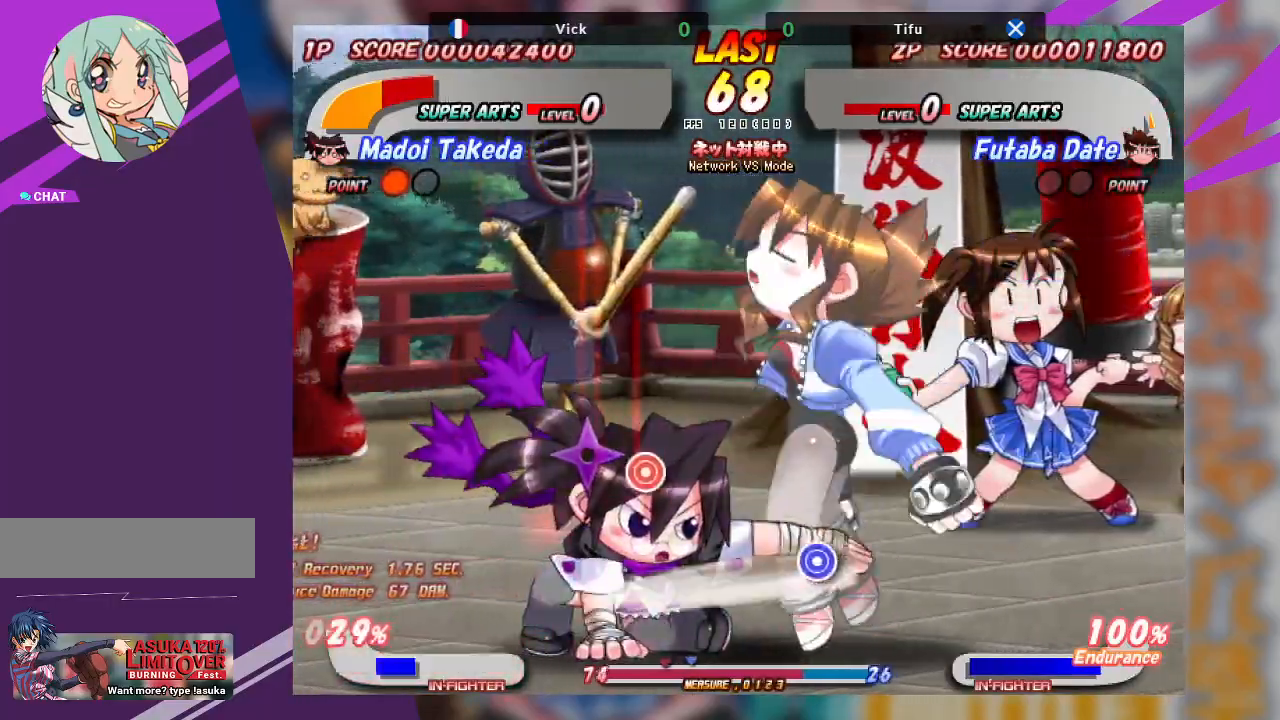
{"buttons": [], "left_stick": "center", "events": [[50, "TRIANGLE", "down"], [100, "left_stick", "left"], [167, "TRIANGLE", "up"], [217, "left_stick", "up"], [333, "CROSS", "down"], [417, "left_stick", "center"], [450, "CROSS", "up"]]}
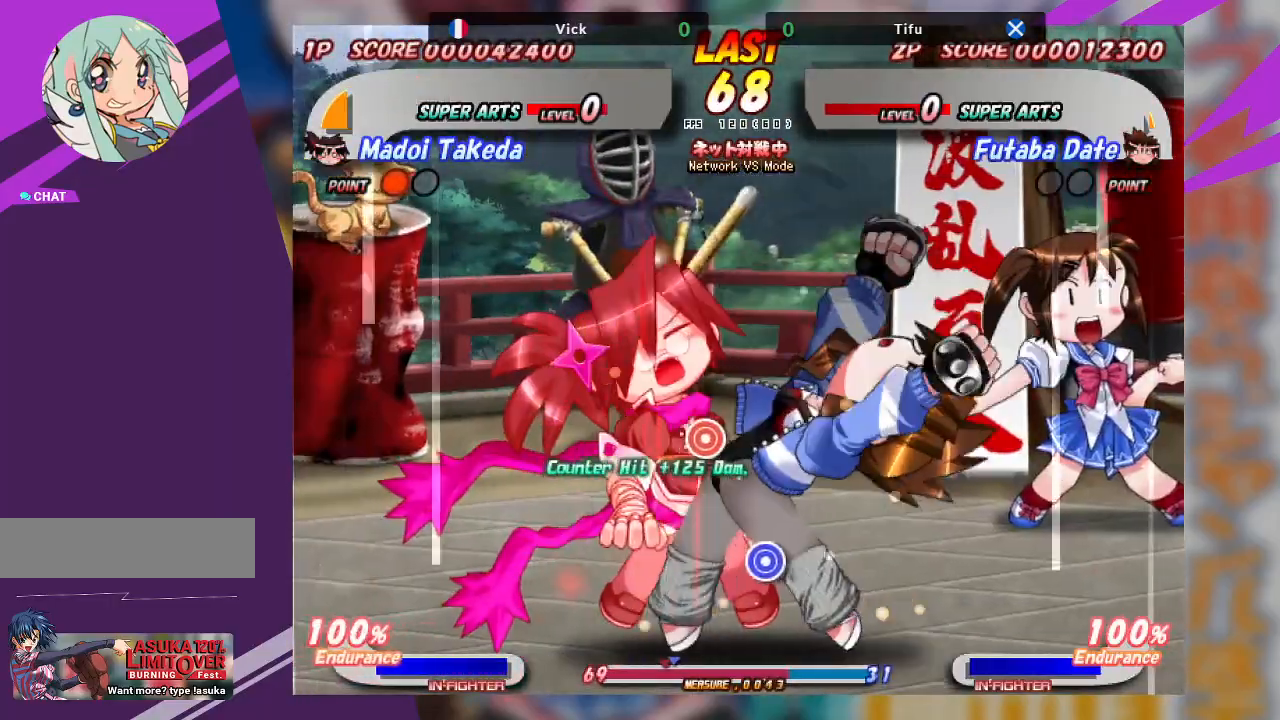
{"buttons": ["CROSS"], "left_stick": "left", "events": [[33, "CROSS", "down"], [50, "left_stick", "up"], [133, "CROSS", "up"], [183, "CROSS", "down"], [283, "CROSS", "up"], [333, "CROSS", "down"], [467, "left_stick", "left"]]}
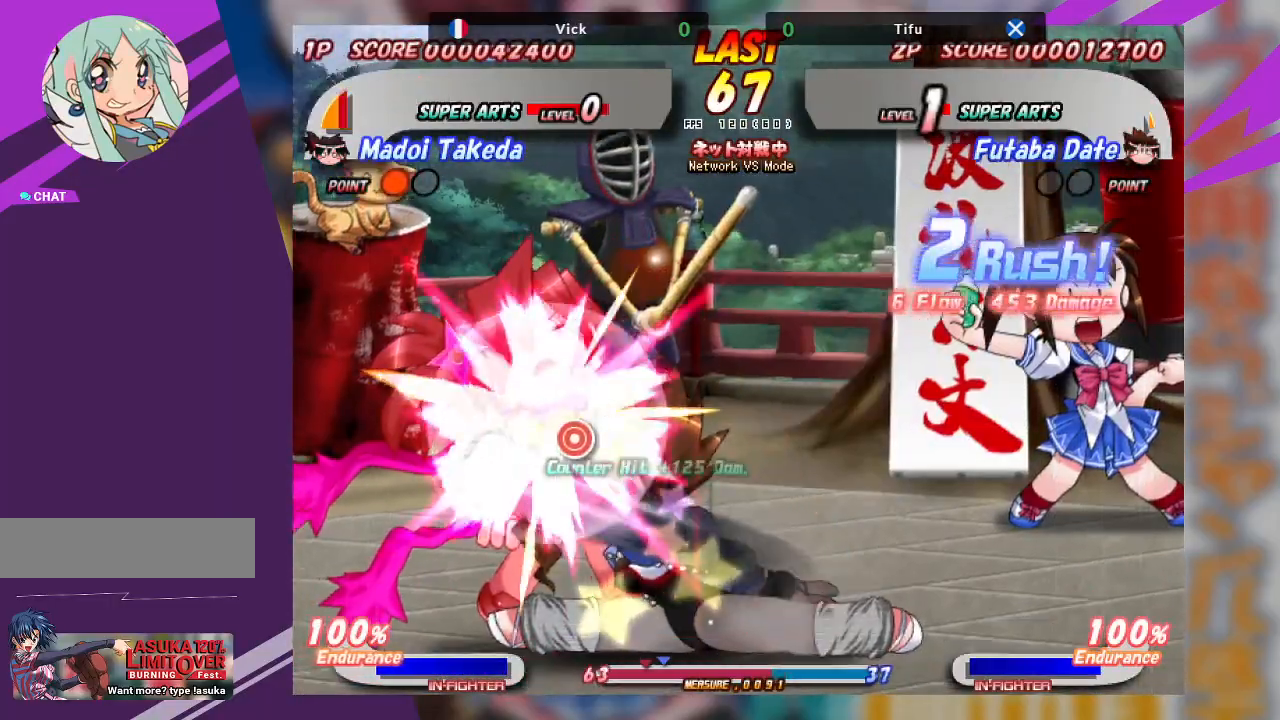
{"buttons": [], "left_stick": "left", "events": [[67, "CROSS", "up"], [167, "CROSS", "down"], [250, "CROSS", "up"], [333, "CROSS", "down"], [433, "CROSS", "up"]]}
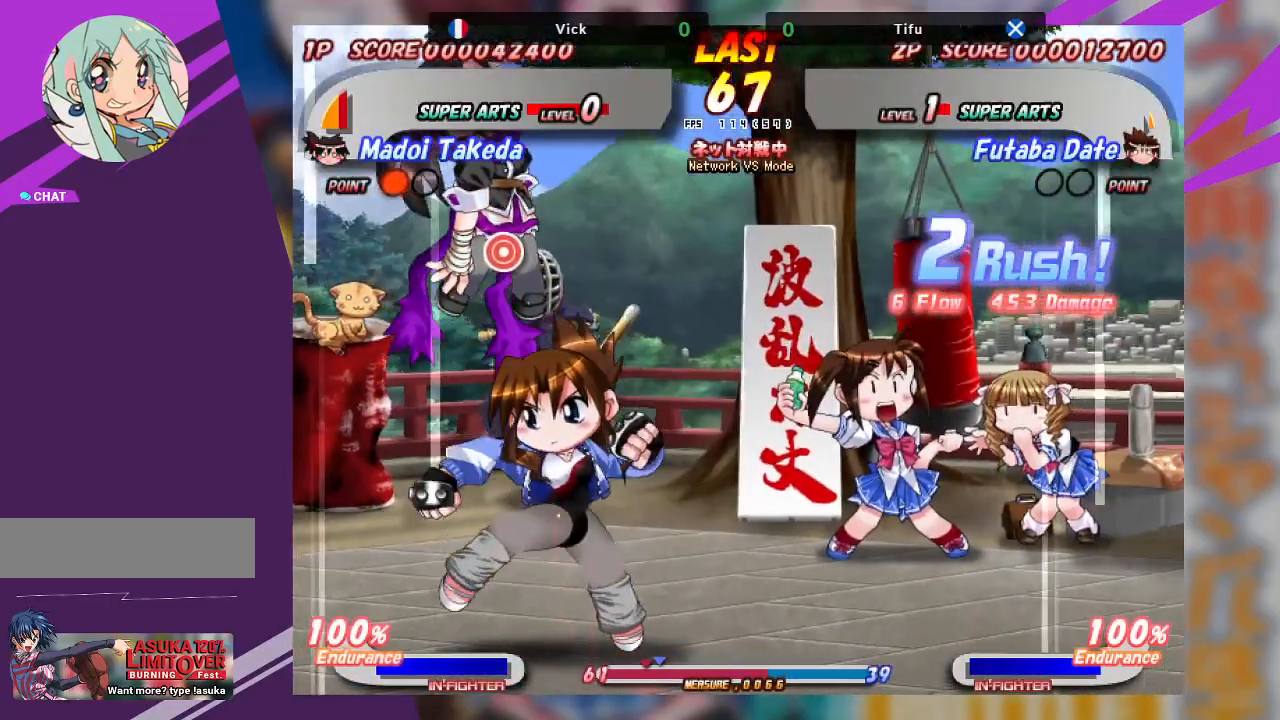
{"buttons": [], "left_stick": "center", "events": [[17, "CROSS", "down"], [233, "CROSS", "up"], [400, "left_stick", "center"]]}
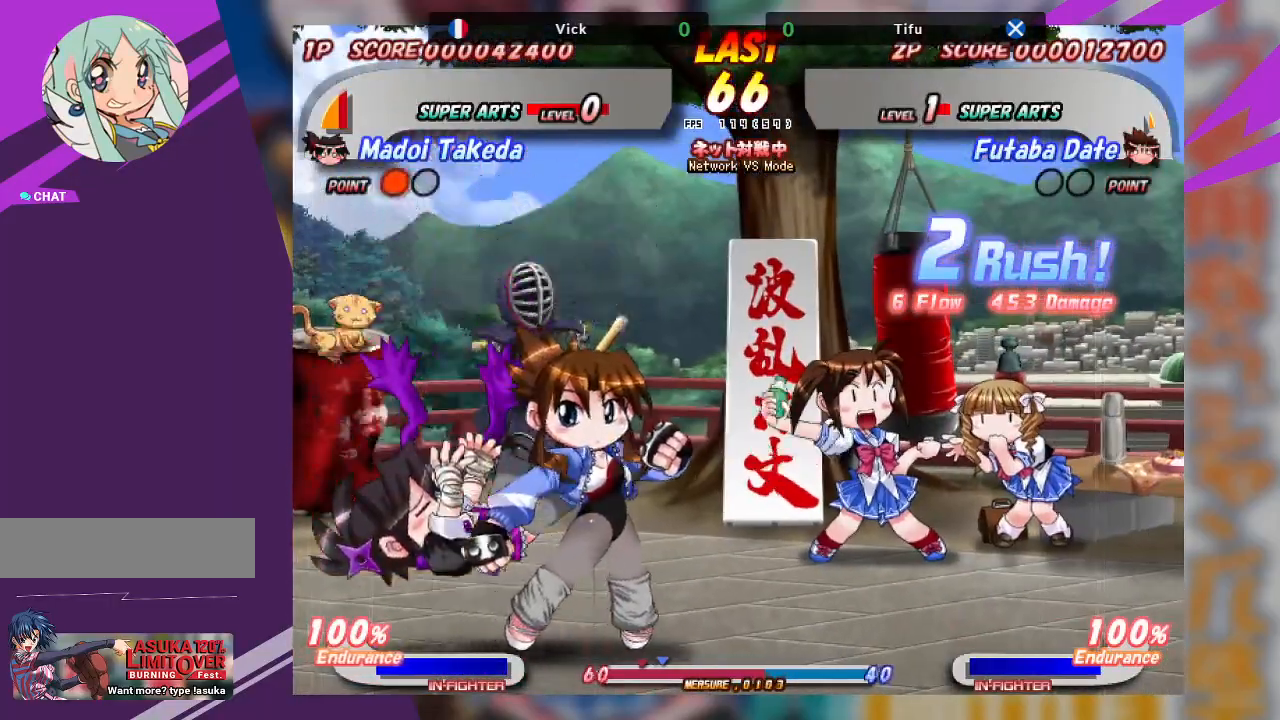
{"buttons": [], "left_stick": "center", "events": [[33, "CROSS", "down"], [283, "CROSS", "up"]]}
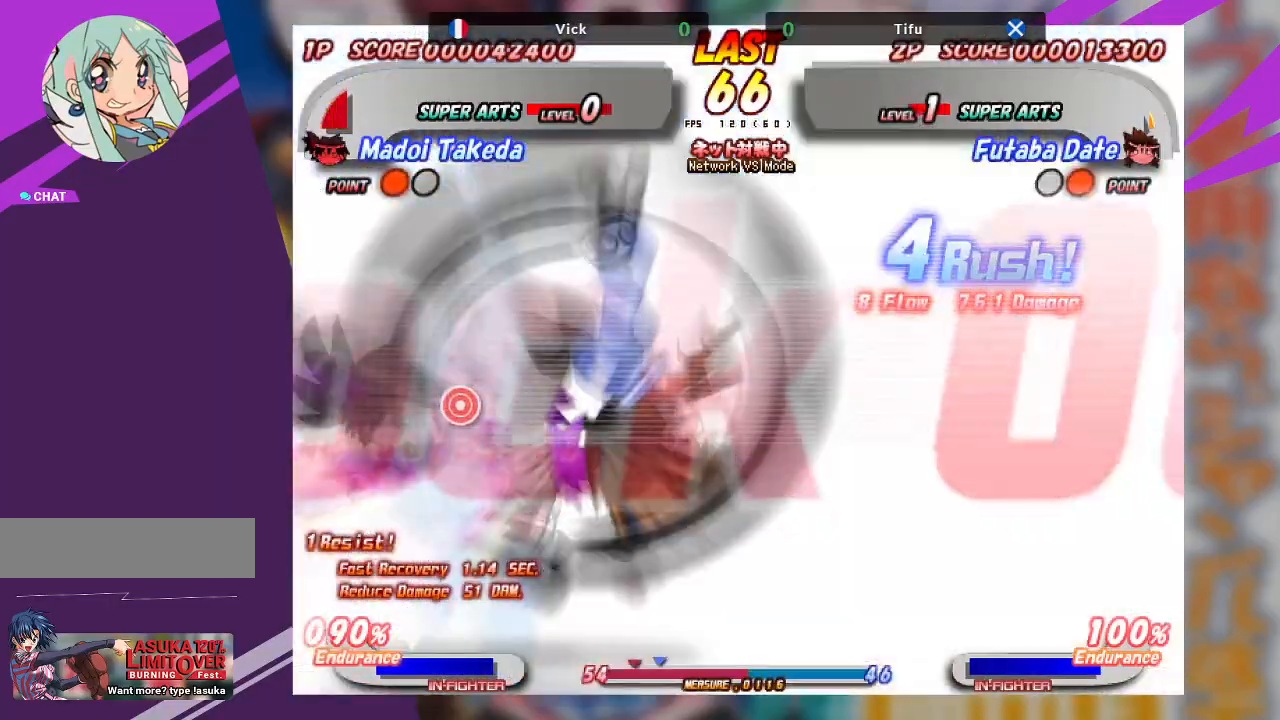
{"buttons": ["CROSS"], "left_stick": "center", "events": [[267, "CROSS", "down"], [417, "CROSS", "up"], [467, "CROSS", "down"]]}
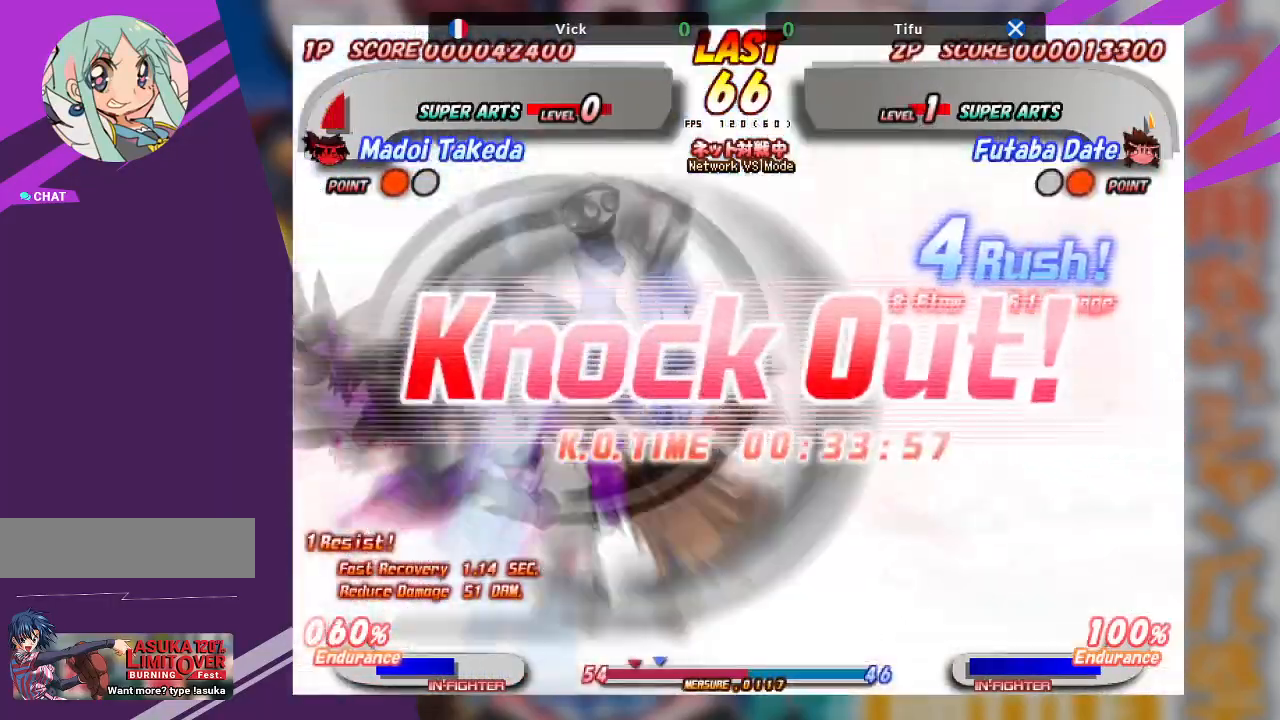
{"buttons": [], "left_stick": "center", "events": [[83, "CROSS", "up"], [117, "CROSS", "down"], [283, "CROSS", "up"]]}
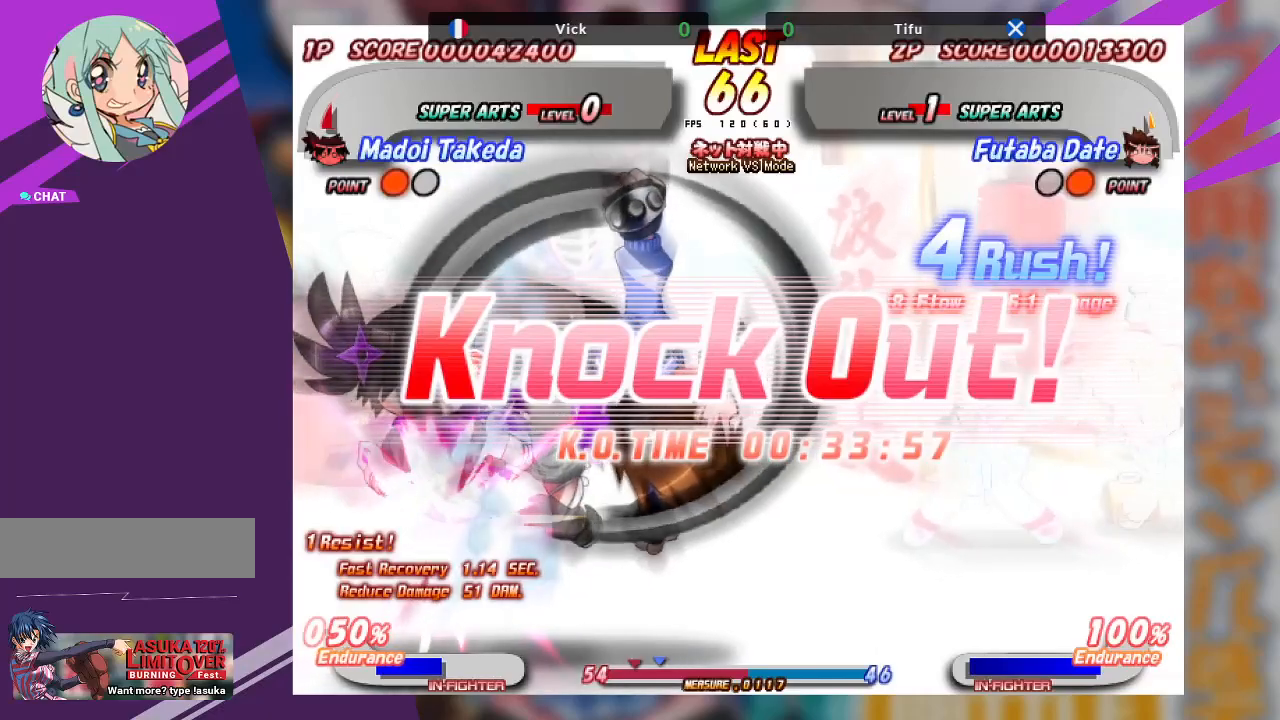
{"buttons": ["CROSS"], "left_stick": "center", "events": [[300, "CROSS", "down"]]}
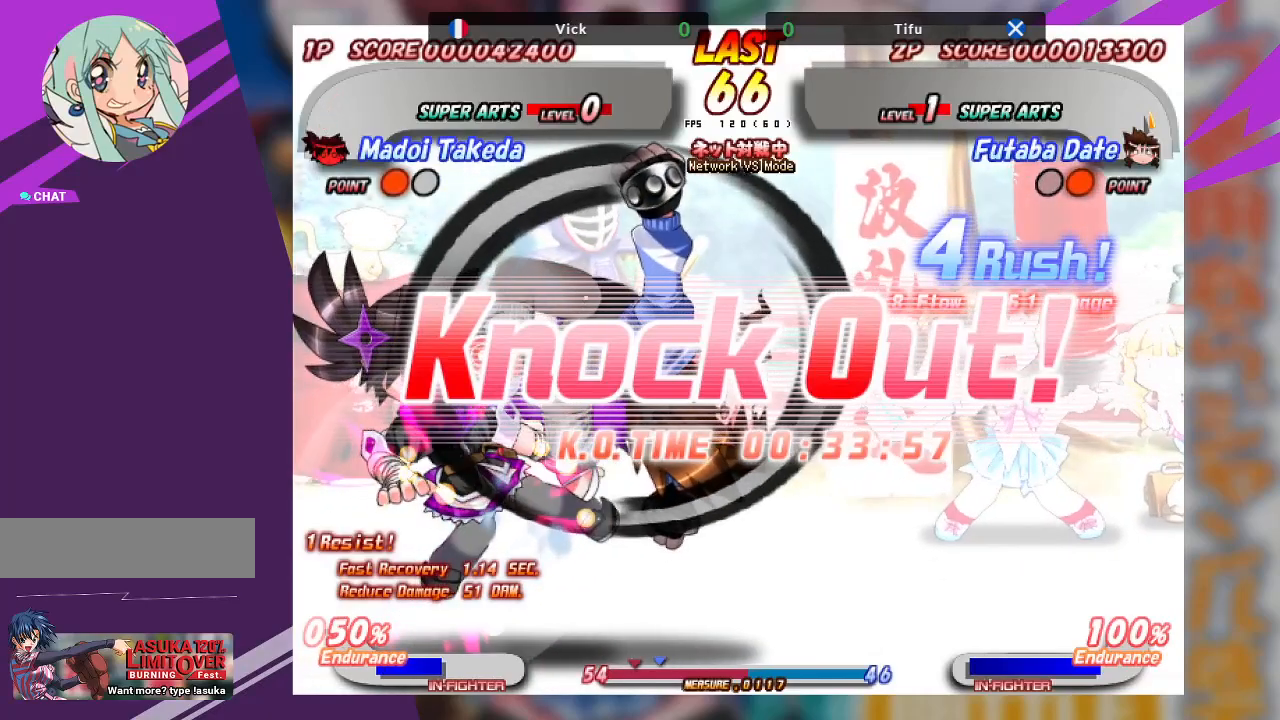
{"buttons": [], "left_stick": "center", "events": [[50, "CROSS", "up"]]}